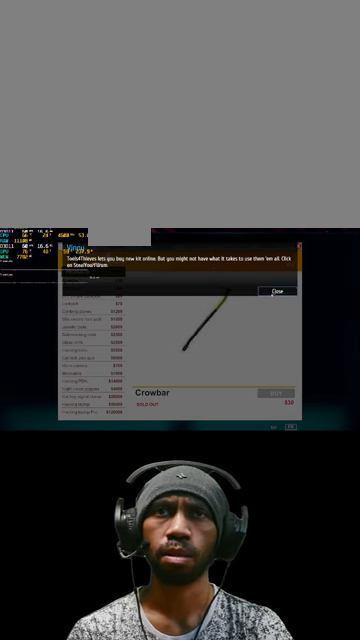
Gameplay with keyboard and mouse; each line is a JSON object with the keys and mouse buttons held at the frame after it. "events" lists presses ("down") and releases ("up") of "1", "2", "3", "4", "5", "a", "alt", "b", "c", "ctrl", "d", "e", "f", "g", "q", "r", "s", "shift", "space", "t", "tab", "v", "w", "x", "z", "mouse_left", "mouse_wheel", "mouse_right", "mouse_mb4" and "mouse_mb5" between this image and that frame as [ms after this image, input, new state], when the widget could be followed in between. "mouse_left", "mouse_wheel", "mouse_right", "mouse_mb4", "mouse_mb5" = the "left", "wheel", "right", "mb4", "mb5" buttons of the "mouse" list. No other keys are recorded. "wheel" means that the mouse wheel is clicked or scrolled. Mouse movement is not recorded.
{"keys": [], "mouse": [], "events": [[34, "mouse_left", "down"], [167, "mouse_left", "up"]]}
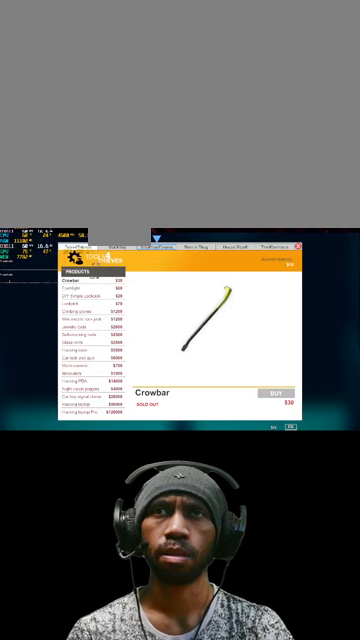
{"keys": [], "mouse": [], "events": []}
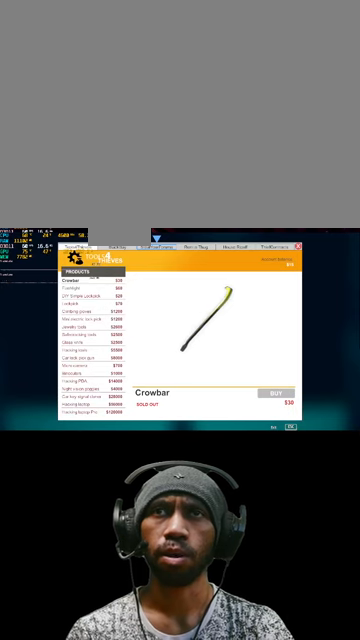
{"keys": [], "mouse": [], "events": []}
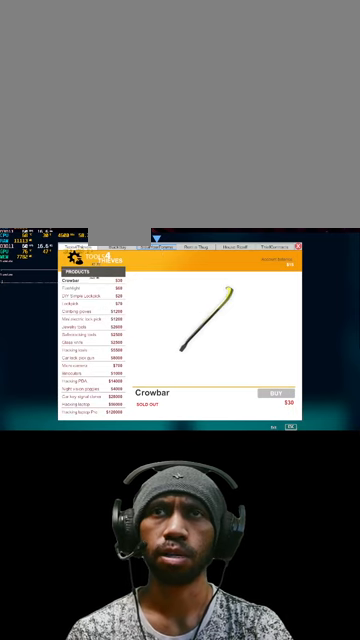
{"keys": [], "mouse": [], "events": [[66, "mouse_left", "down"], [233, "mouse_left", "up"]]}
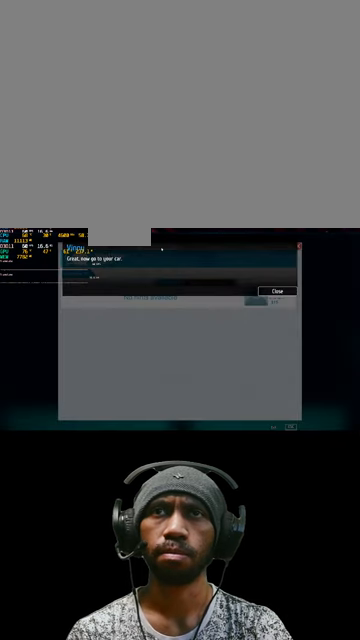
{"keys": [], "mouse": [], "events": []}
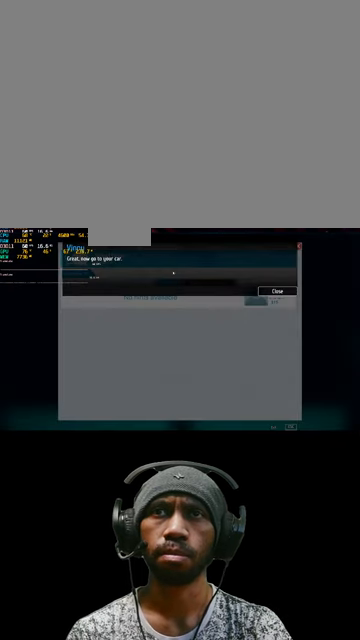
{"keys": [], "mouse": [], "events": []}
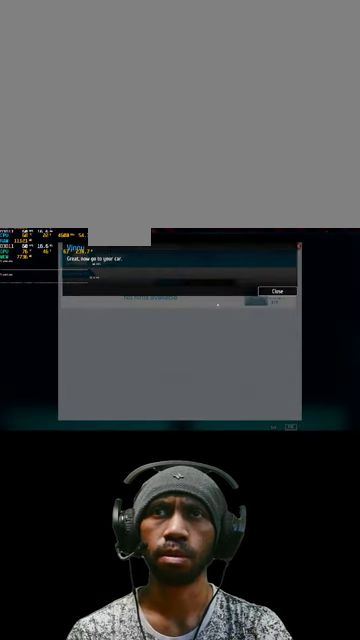
{"keys": [], "mouse": [], "events": []}
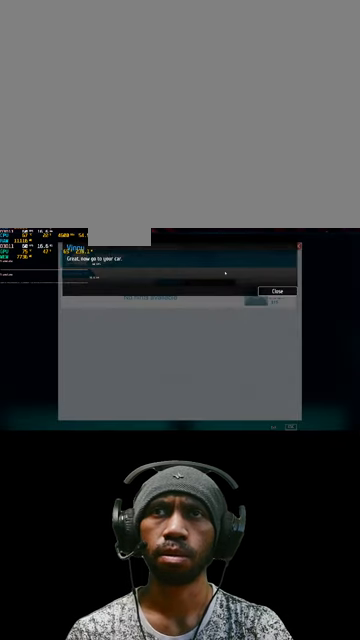
{"keys": [], "mouse": [], "events": []}
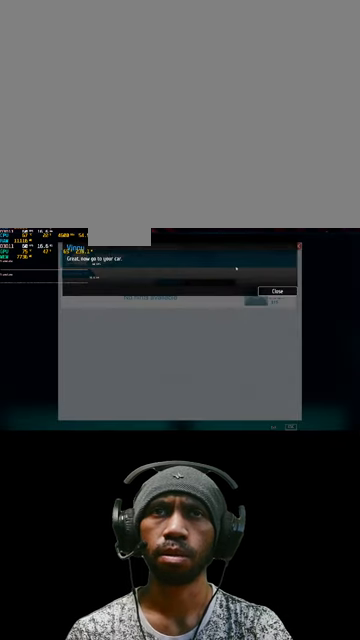
{"keys": [], "mouse": [], "events": []}
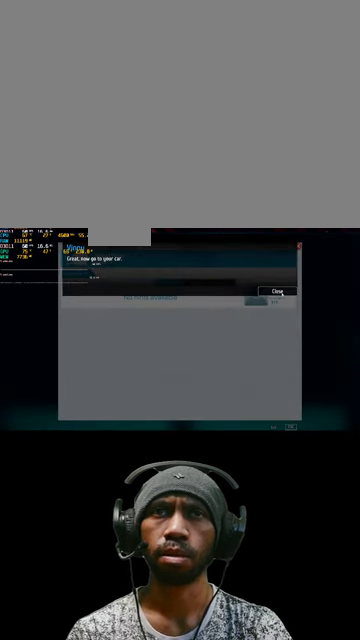
{"keys": [], "mouse": [], "events": []}
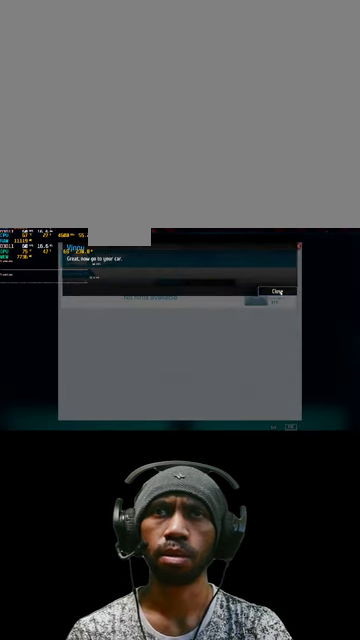
{"keys": [], "mouse": [], "events": [[166, "mouse_left", "down"], [266, "mouse_left", "up"]]}
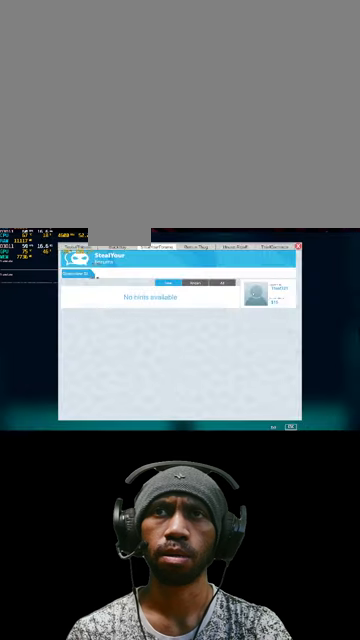
{"keys": [], "mouse": [], "events": []}
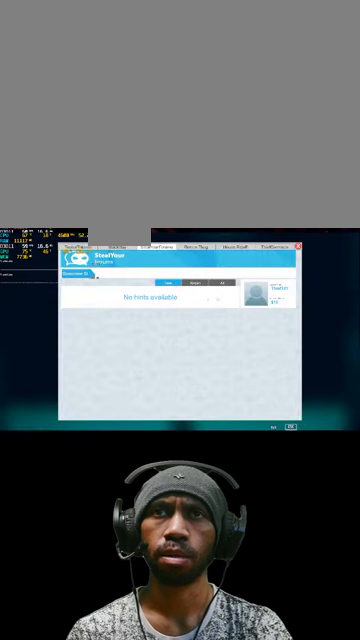
{"keys": [], "mouse": [], "events": [[300, "mouse_left", "down"], [467, "mouse_left", "up"]]}
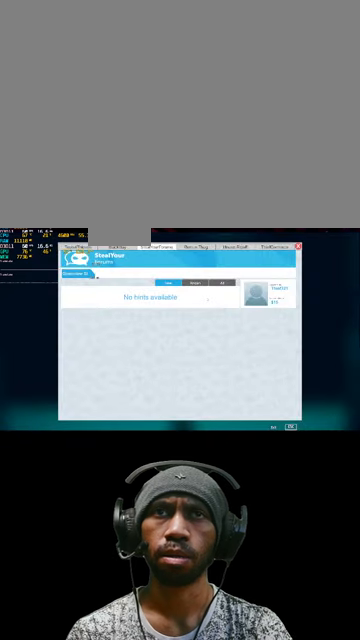
{"keys": [], "mouse": ["left"], "events": [[467, "mouse_left", "down"]]}
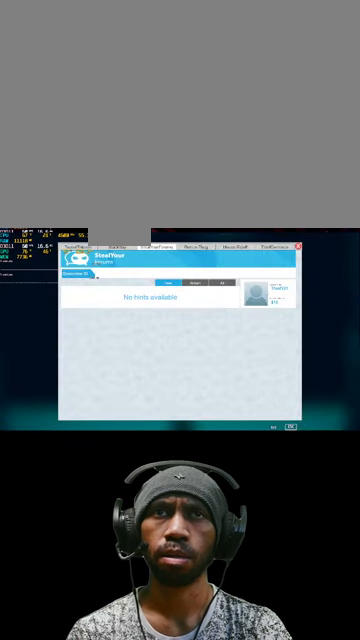
{"keys": [], "mouse": ["left"], "events": [[133, "mouse_left", "up"], [233, "mouse_left", "down"], [400, "mouse_left", "up"], [467, "mouse_left", "down"]]}
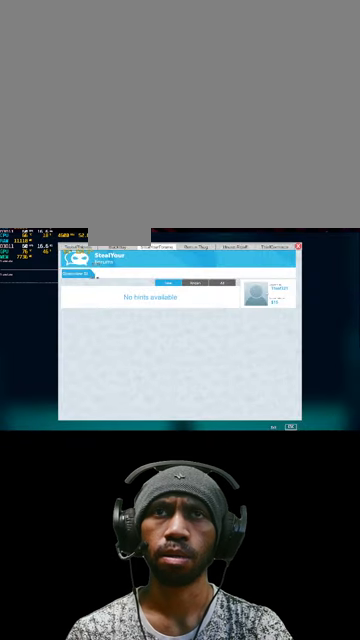
{"keys": [], "mouse": [], "events": [[100, "mouse_left", "up"], [200, "mouse_left", "down"], [333, "mouse_left", "up"]]}
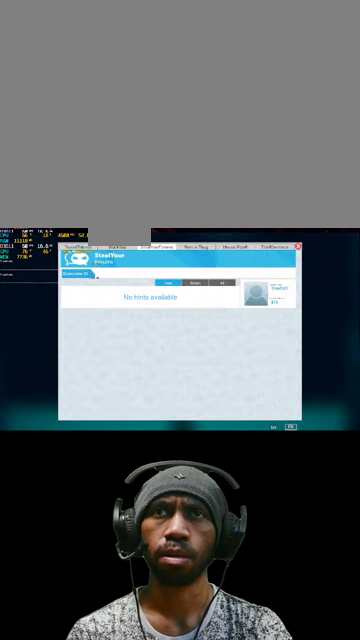
{"keys": [], "mouse": [], "events": []}
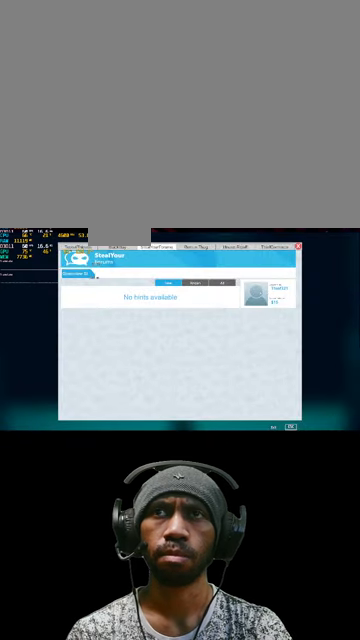
{"keys": [], "mouse": [], "events": [[33, "mouse_left", "down"], [167, "mouse_left", "up"]]}
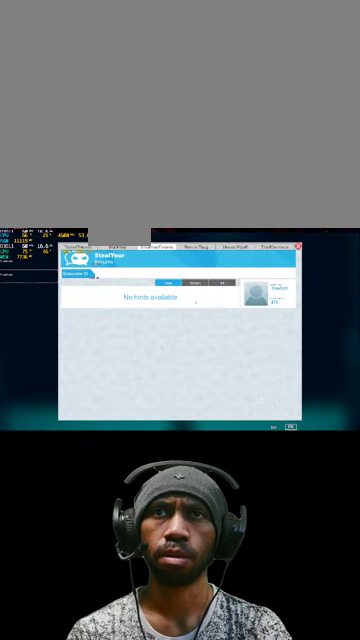
{"keys": [], "mouse": [], "events": []}
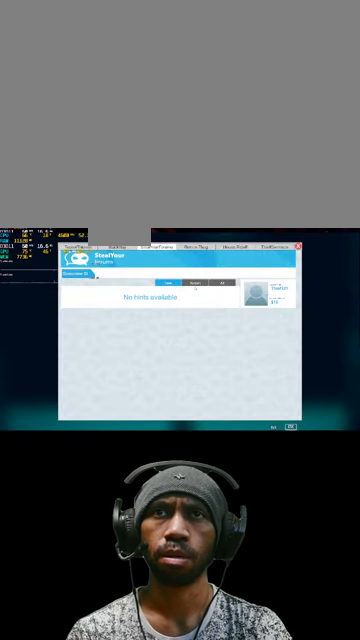
{"keys": [], "mouse": [], "events": [[267, "mouse_left", "down"], [400, "mouse_left", "up"]]}
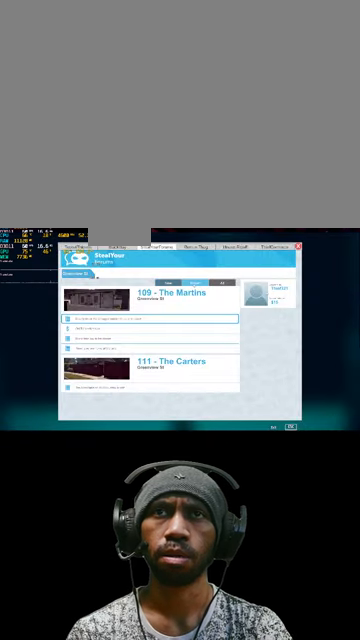
{"keys": [], "mouse": [], "events": []}
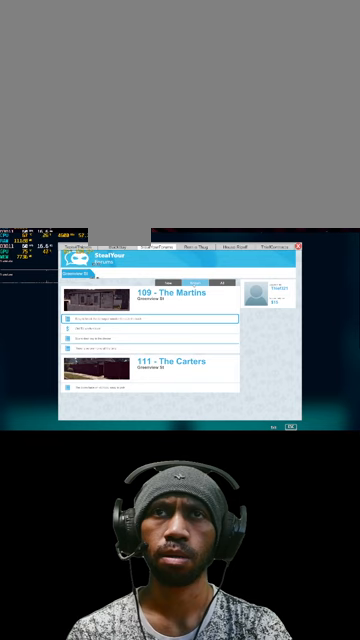
{"keys": [], "mouse": [], "events": []}
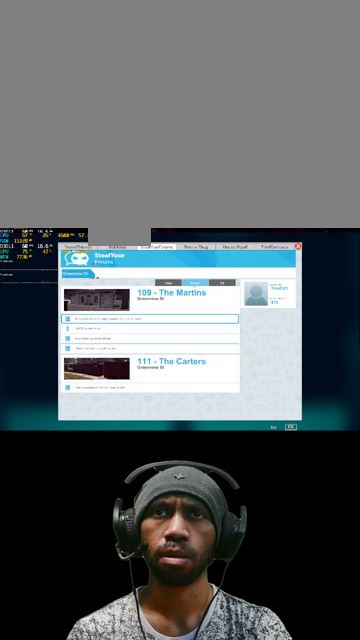
{"keys": [], "mouse": [], "events": []}
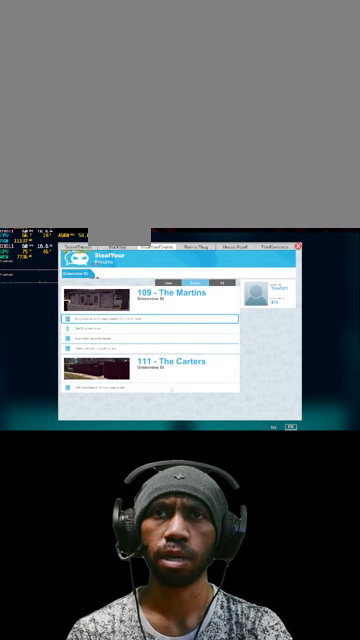
{"keys": [], "mouse": [], "events": [[267, "mouse_left", "down"], [400, "mouse_left", "up"]]}
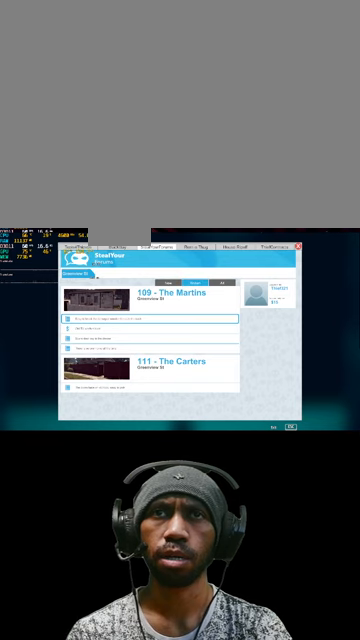
{"keys": [], "mouse": ["left"], "events": [[500, "mouse_left", "down"]]}
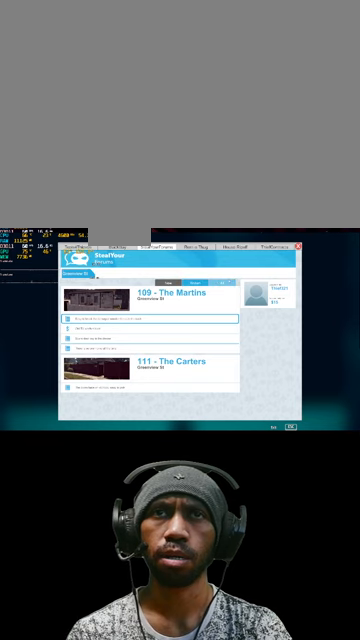
{"keys": [], "mouse": [], "events": [[134, "mouse_left", "up"]]}
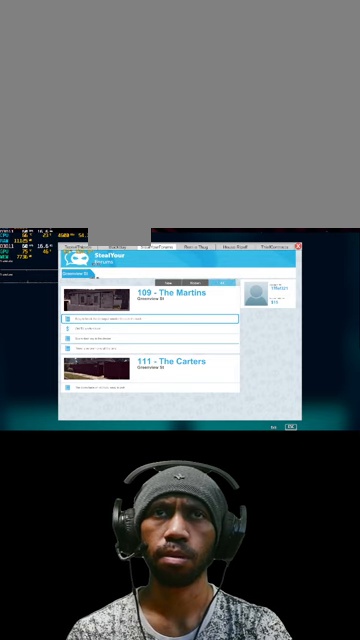
{"keys": [], "mouse": [], "events": [[134, "mouse_left", "down"], [267, "mouse_left", "up"]]}
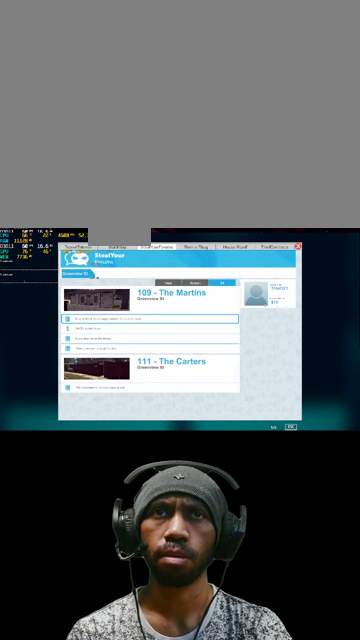
{"keys": [], "mouse": [], "events": [[67, "mouse_left", "down"], [200, "mouse_left", "up"]]}